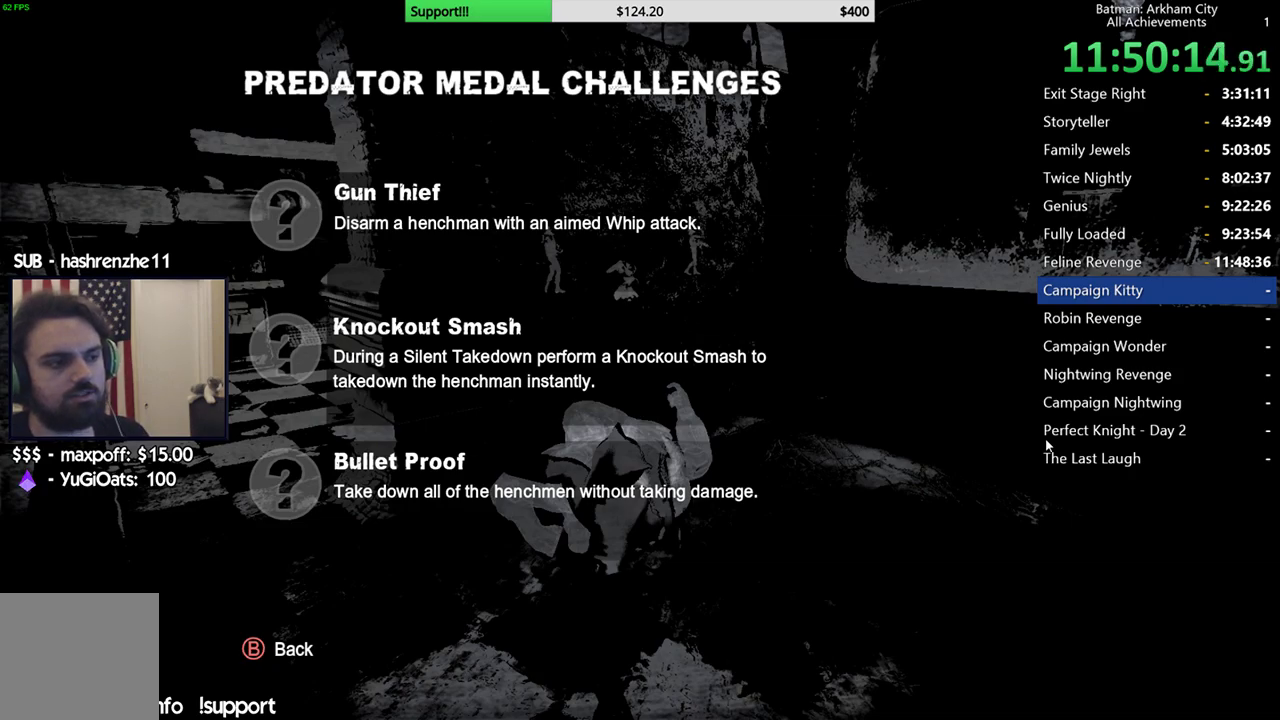
Gameplay with a controller (Xbox layout); each line is a JSON object with the inputs held at the frame after it. "events" lists button and stick changes between this image and that frame as [ms after this image, input, new state], when the widget could be followed in between. This document gives stick clicks only as held states, not as events.
{"buttons": ["SELECT"], "left_stick": "center", "right_stick": "center", "events": [[350, "SELECT", "down"]]}
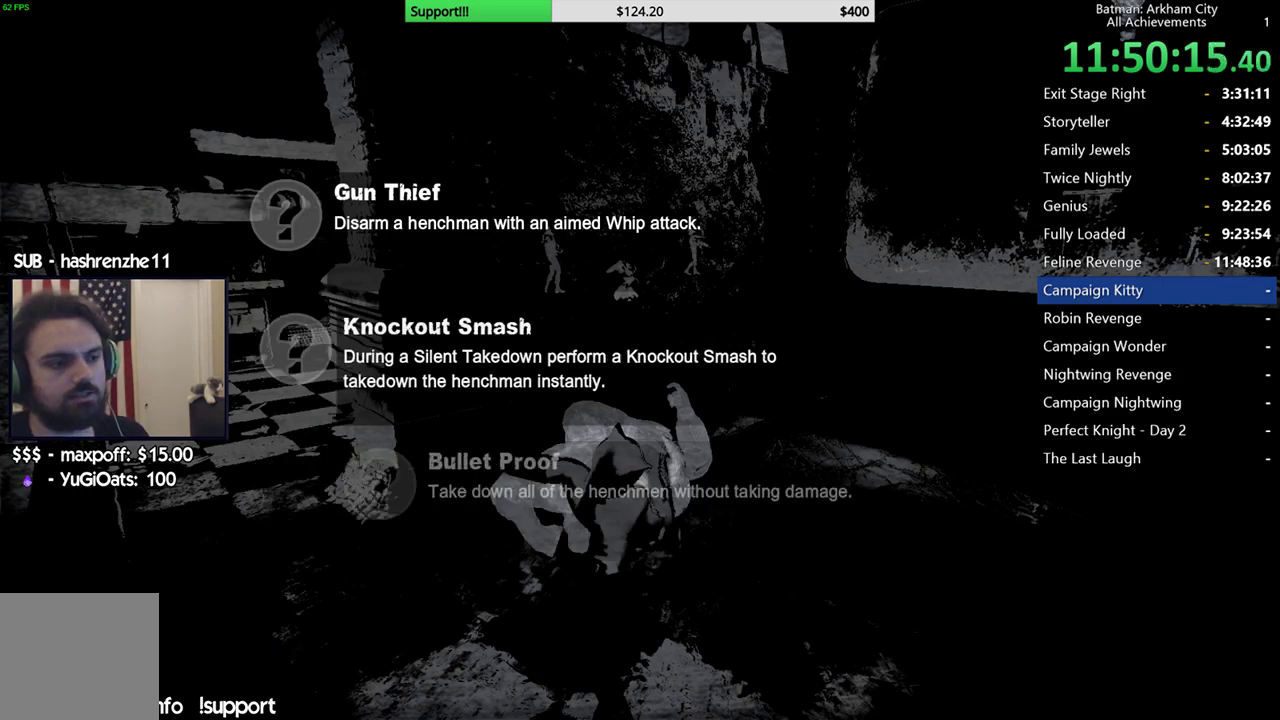
{"buttons": [], "left_stick": "center", "right_stick": "center", "events": [[33, "SELECT", "up"]]}
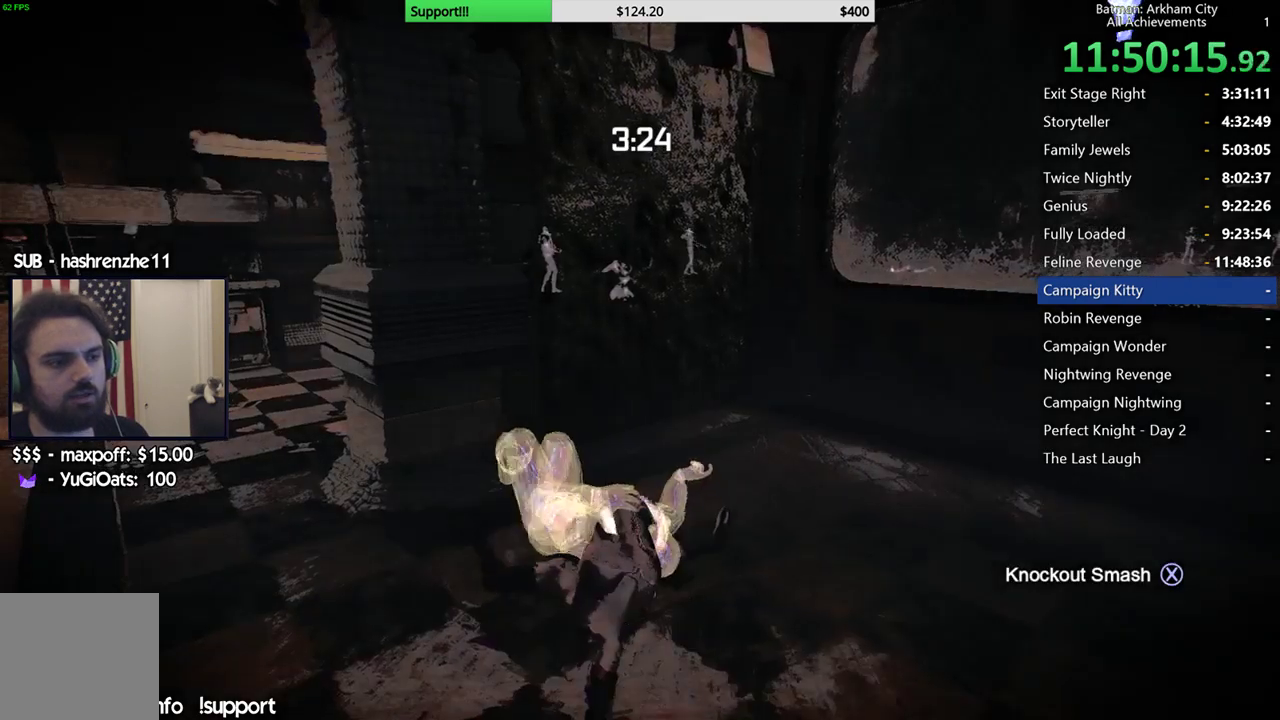
{"buttons": [], "left_stick": "center", "right_stick": "right", "events": [[150, "right_stick", "right"]]}
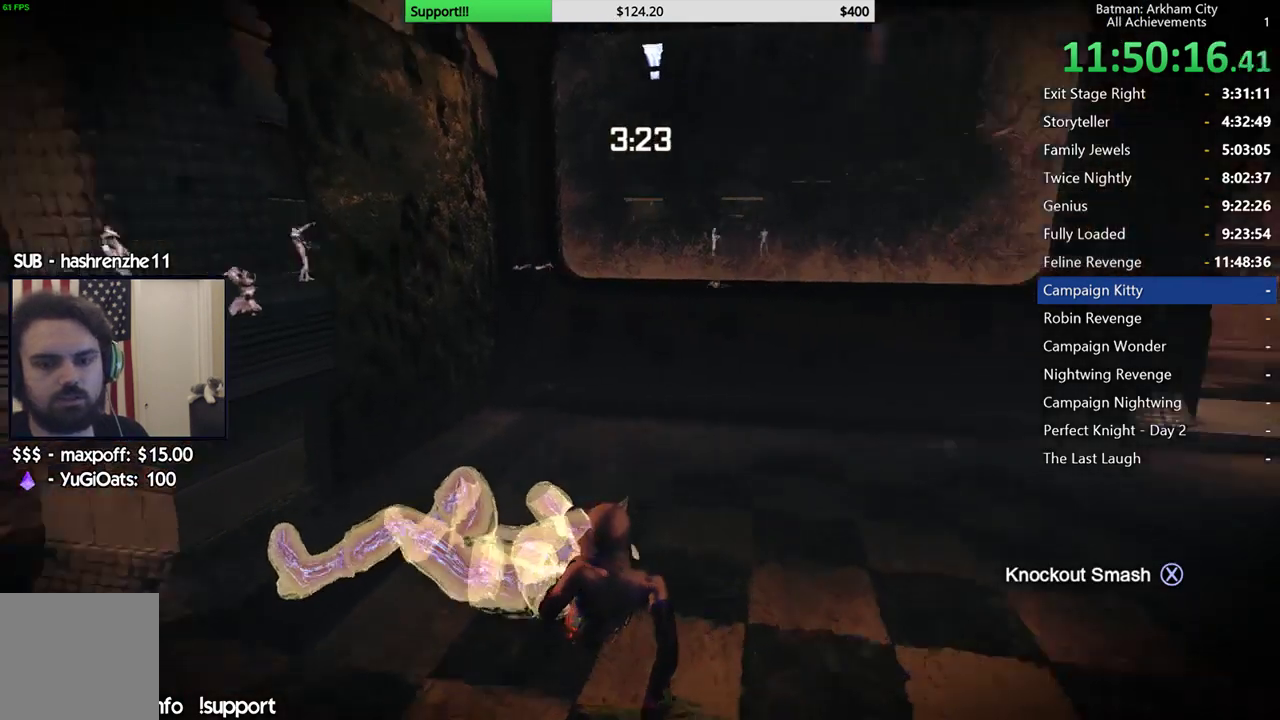
{"buttons": ["A"], "left_stick": "center", "right_stick": "center", "events": [[167, "right_stick", "up-right"], [333, "right_stick", "center"], [417, "A", "down"]]}
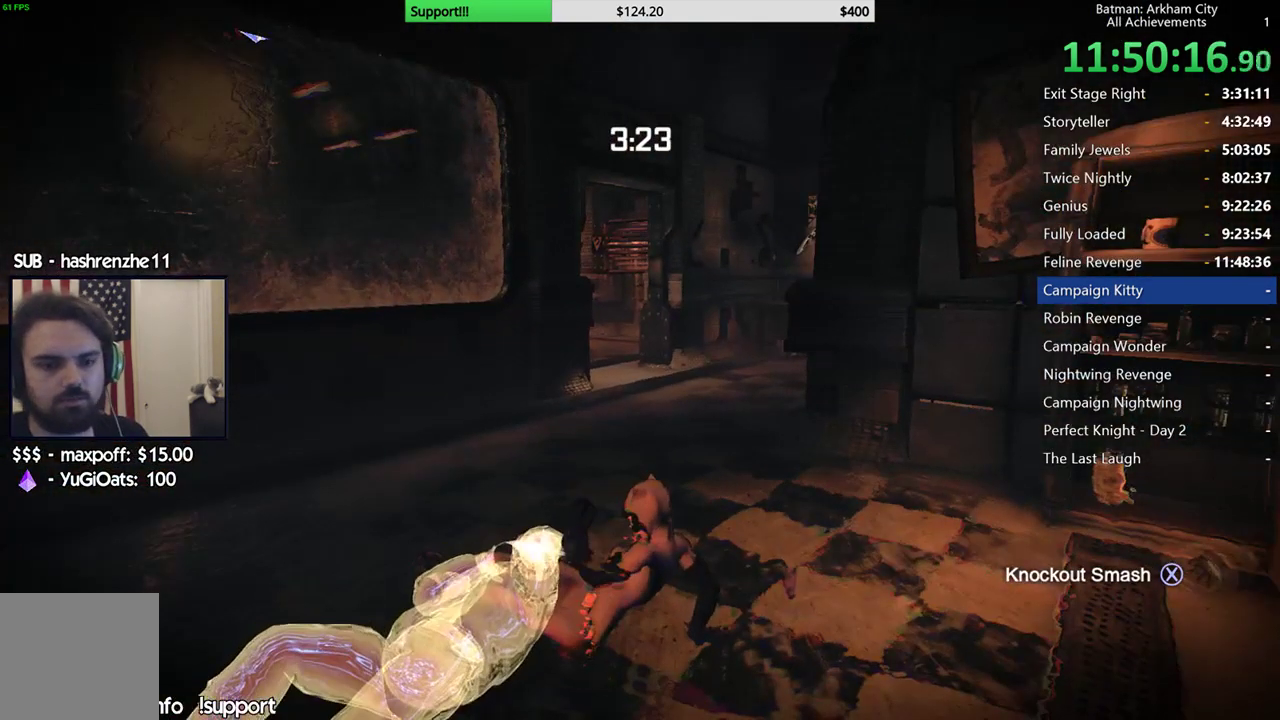
{"buttons": [], "left_stick": "center", "right_stick": "center", "events": [[17, "left_stick", "up-right"], [67, "A", "up"], [467, "left_stick", "center"]]}
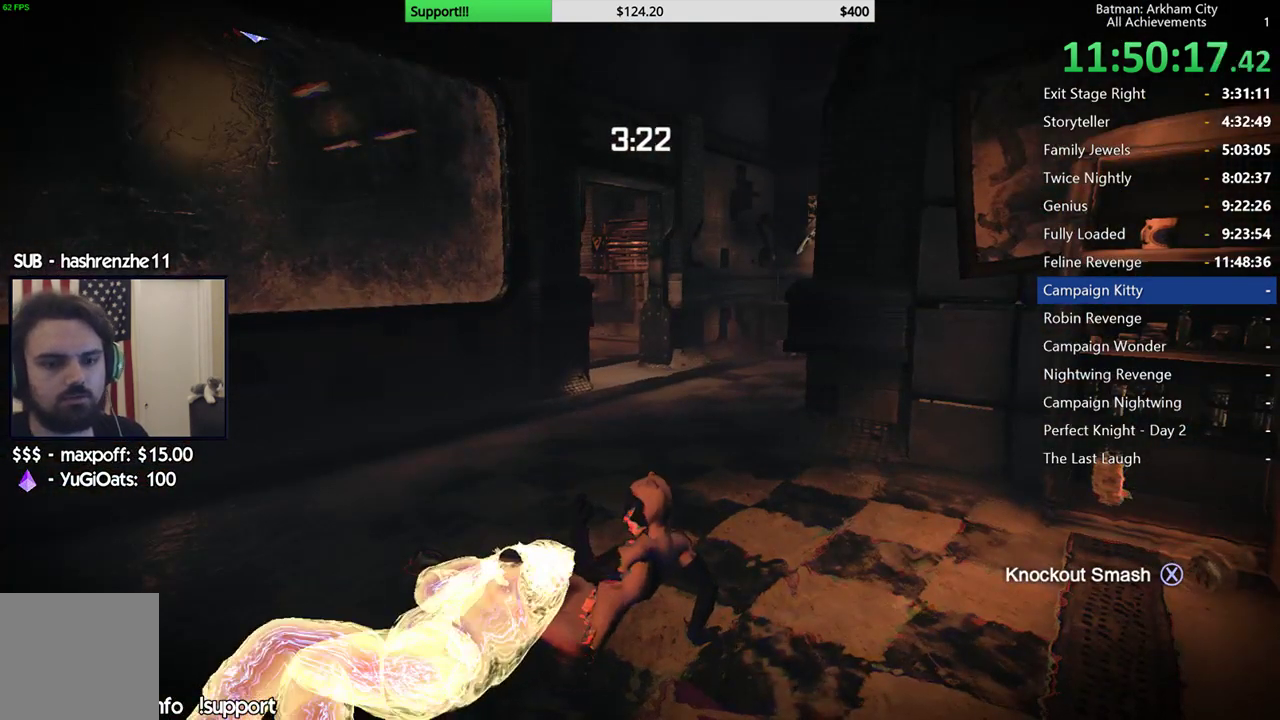
{"buttons": [], "left_stick": "center", "right_stick": "center", "events": []}
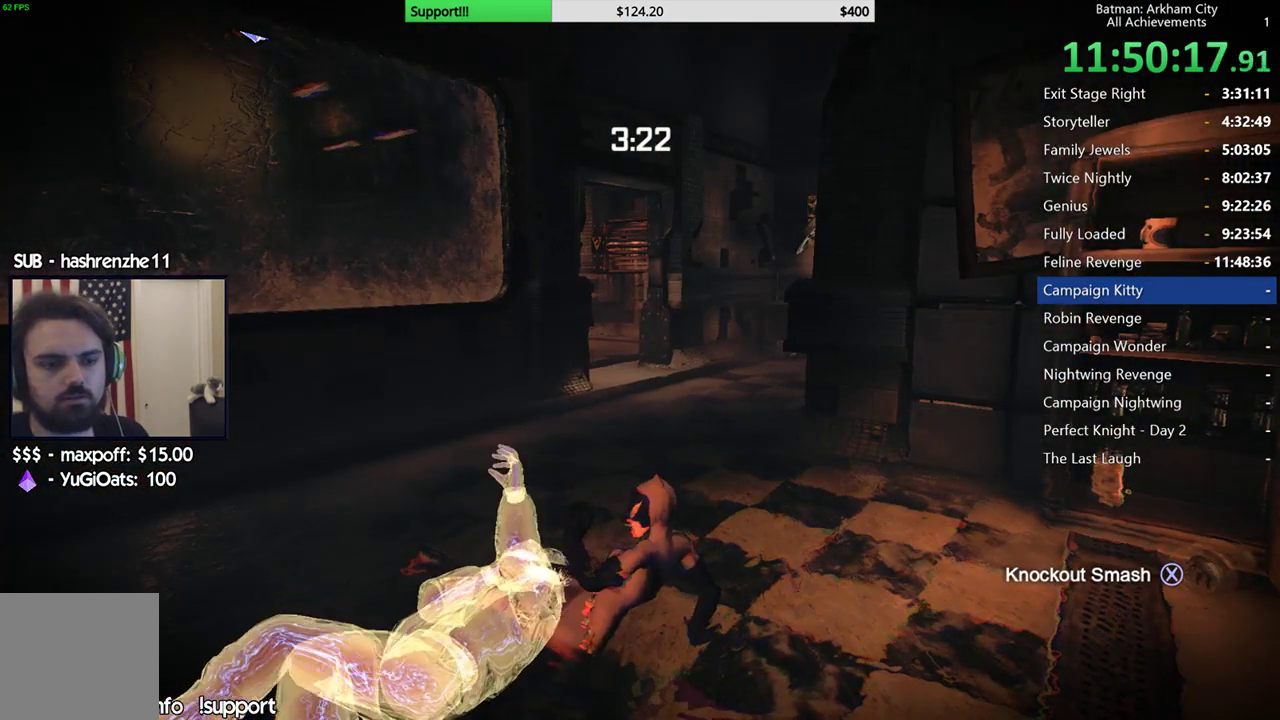
{"buttons": [], "left_stick": "center", "right_stick": "center", "events": [[17, "right_stick", "down-left"], [300, "right_stick", "center"]]}
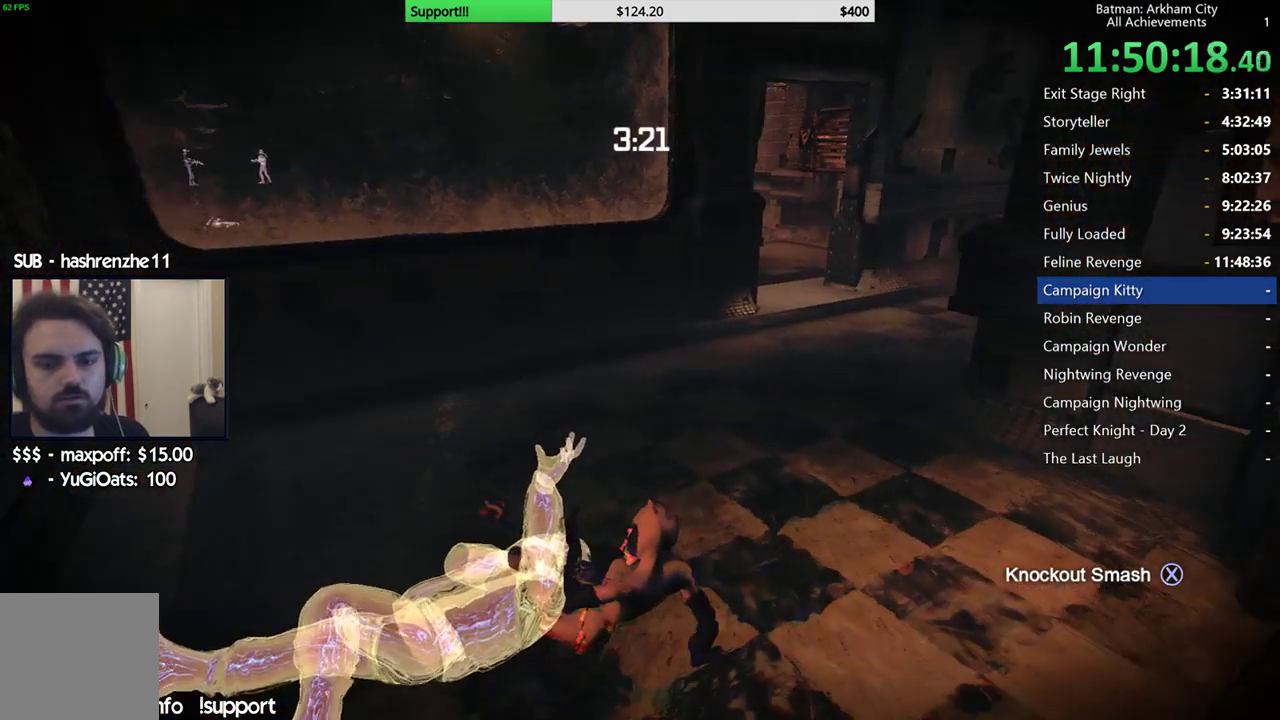
{"buttons": [], "left_stick": "center", "right_stick": "up", "events": [[200, "right_stick", "up"]]}
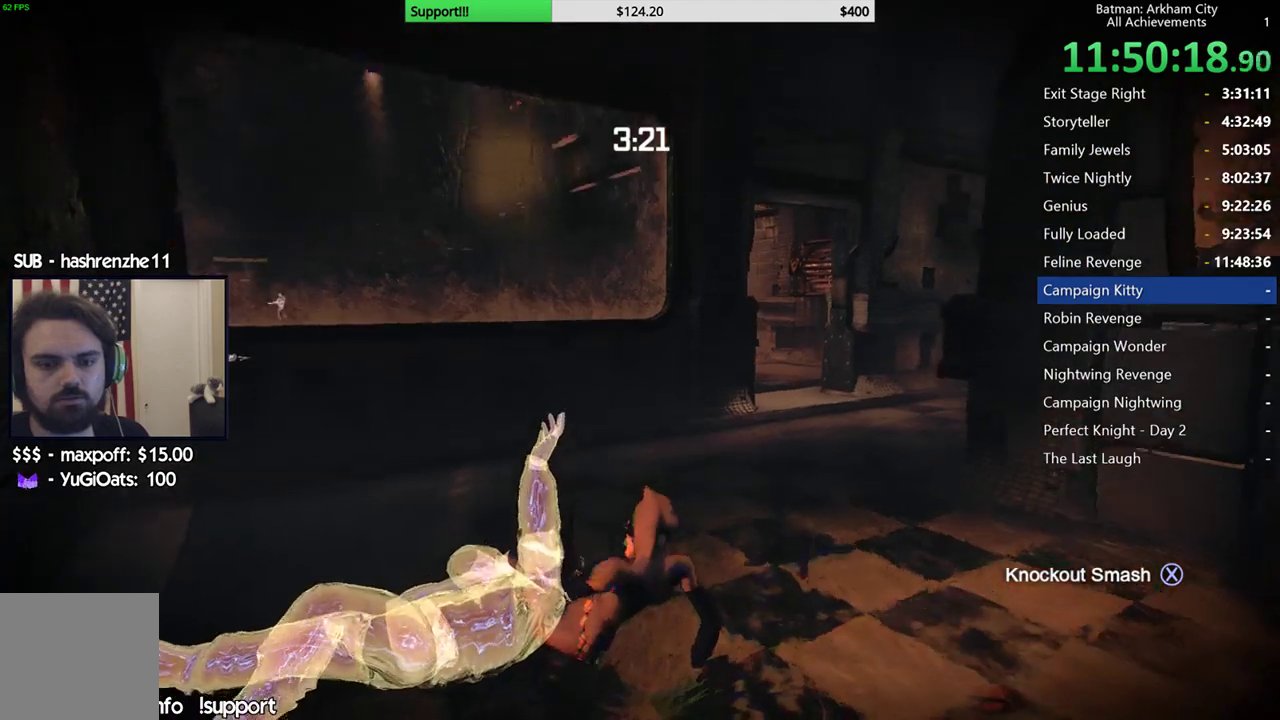
{"buttons": [], "left_stick": "center", "right_stick": "down", "events": [[267, "right_stick", "center"], [450, "right_stick", "down"]]}
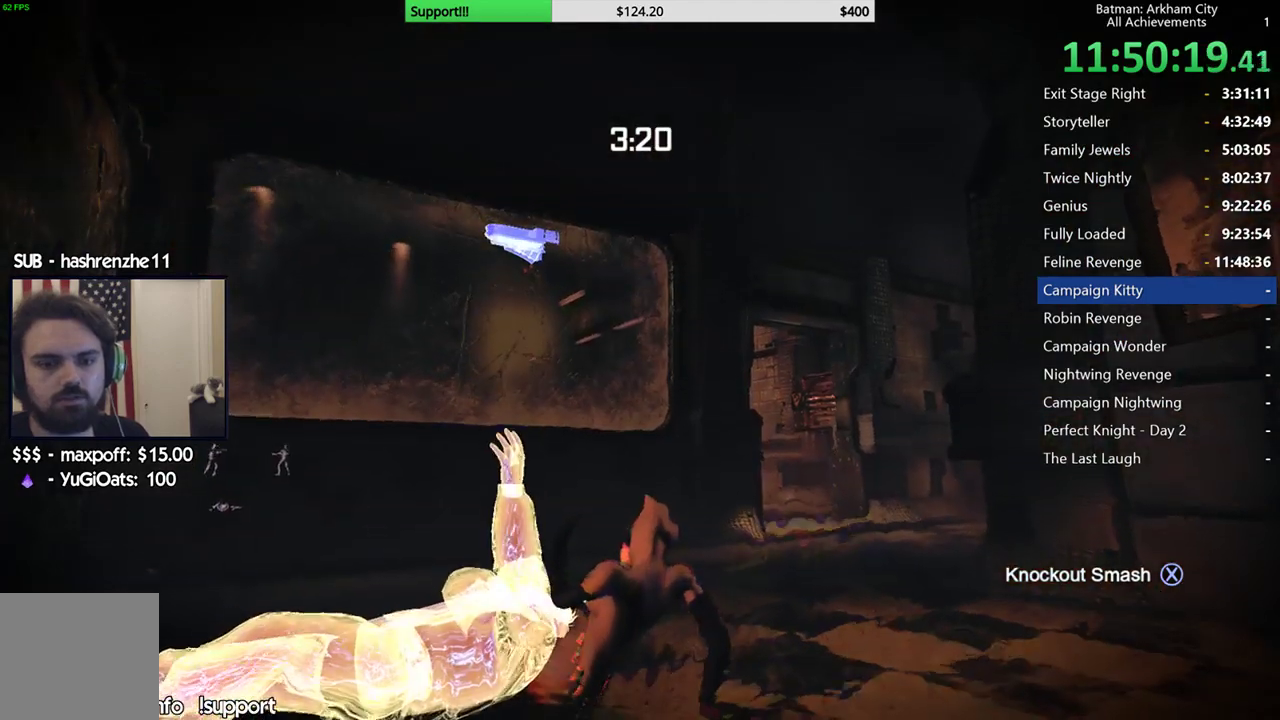
{"buttons": [], "left_stick": "center", "right_stick": "center", "events": [[250, "right_stick", "center"]]}
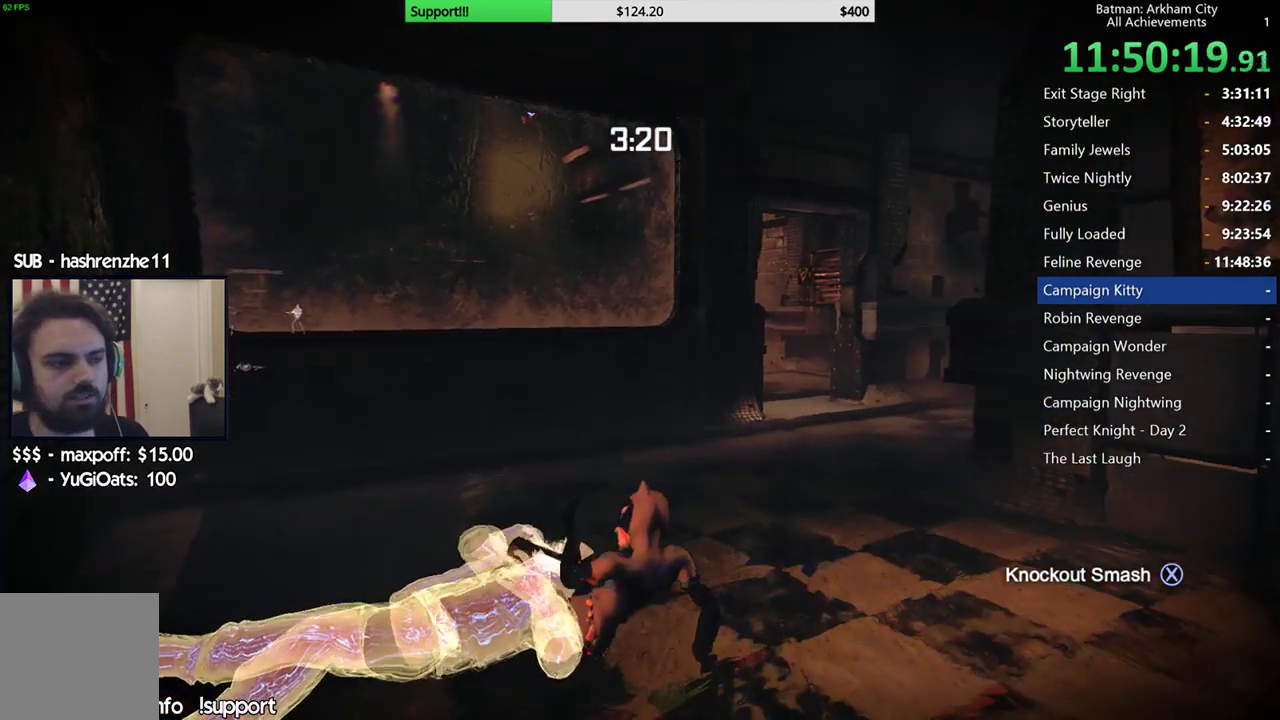
{"buttons": [], "left_stick": "center", "right_stick": "down-left", "events": [[467, "right_stick", "down-left"]]}
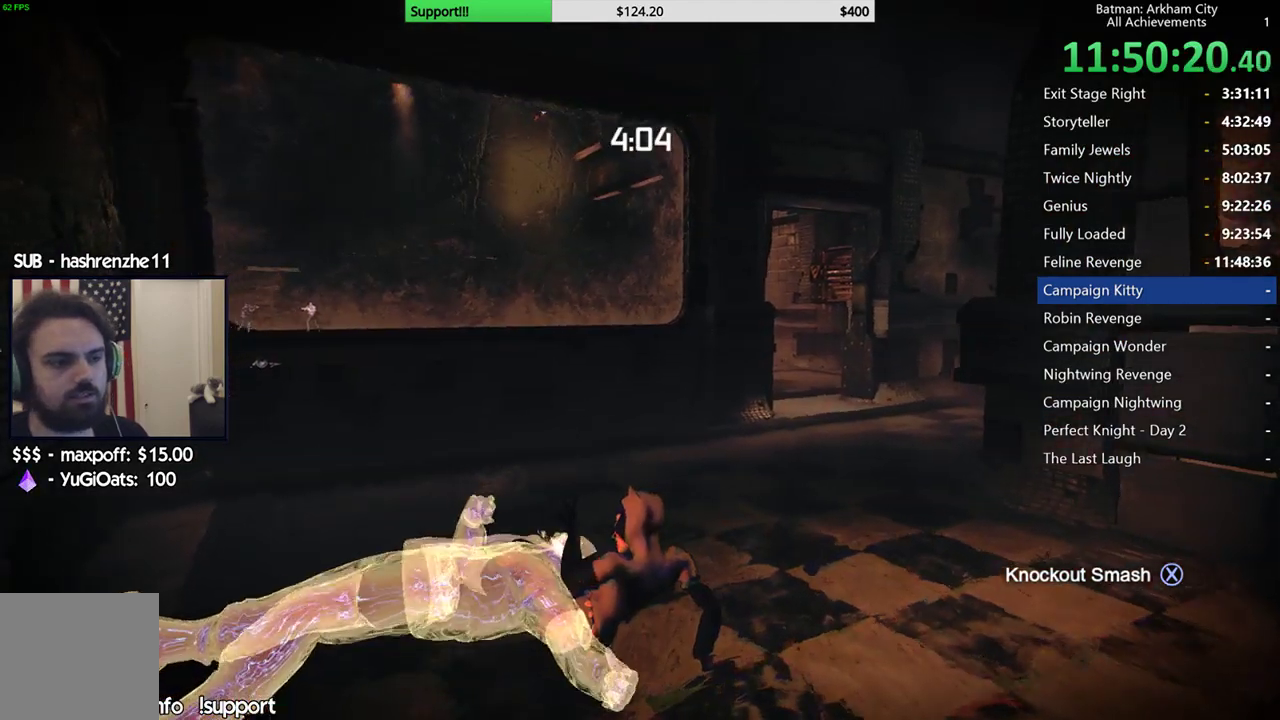
{"buttons": [], "left_stick": "center", "right_stick": "center", "events": [[150, "right_stick", "center"]]}
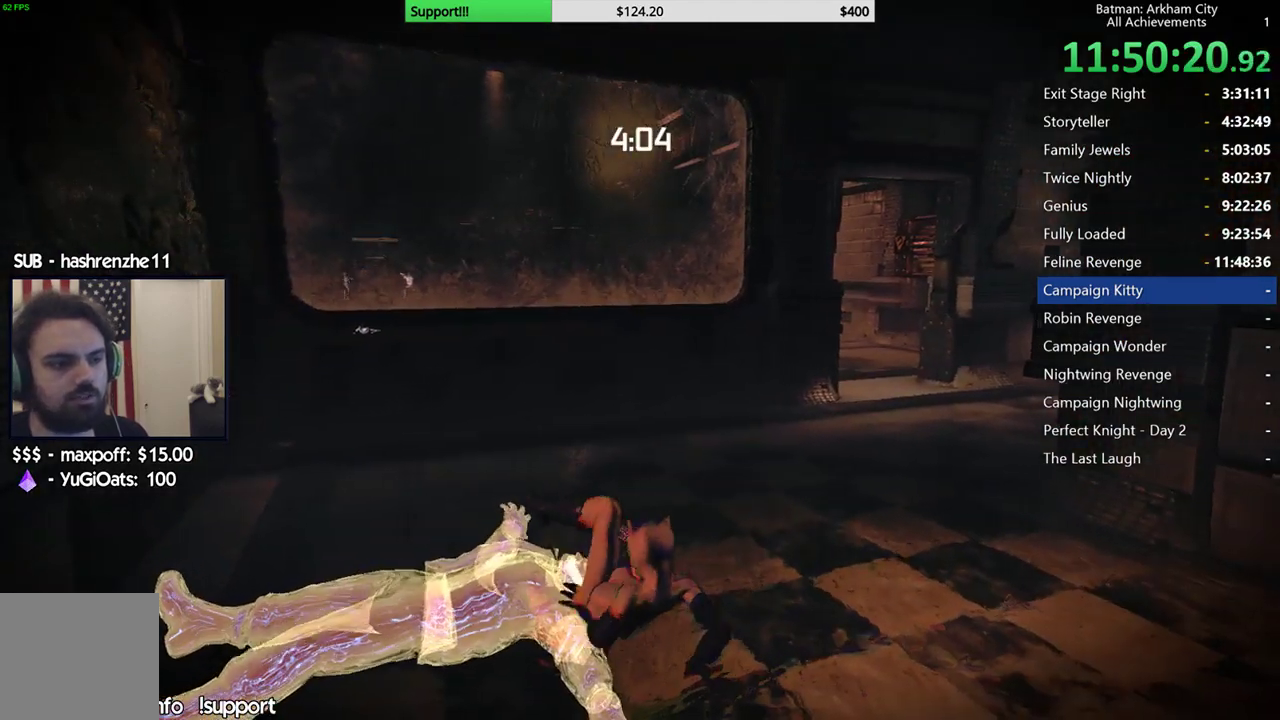
{"buttons": [], "left_stick": "right", "right_stick": "center", "events": [[17, "right_stick", "left"], [317, "right_stick", "center"], [367, "left_stick", "right"]]}
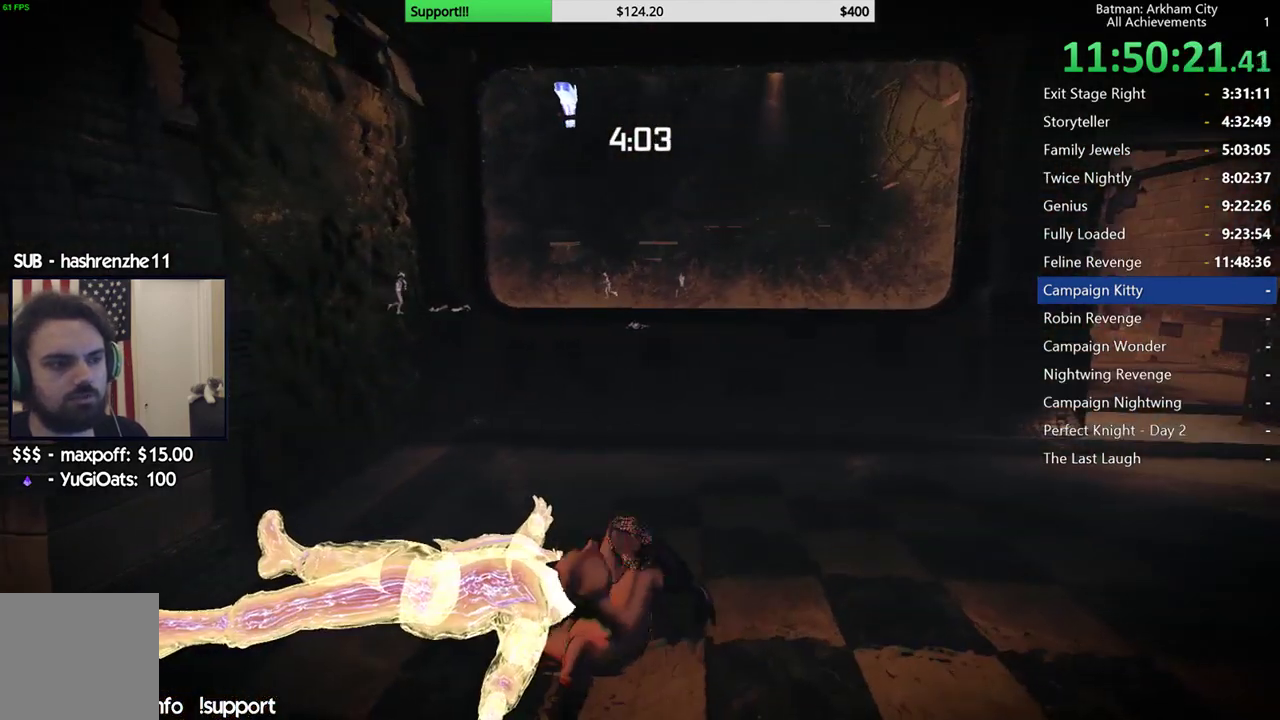
{"buttons": ["A"], "left_stick": "up-right", "right_stick": "center", "events": [[133, "A", "down"], [467, "left_stick", "up-right"]]}
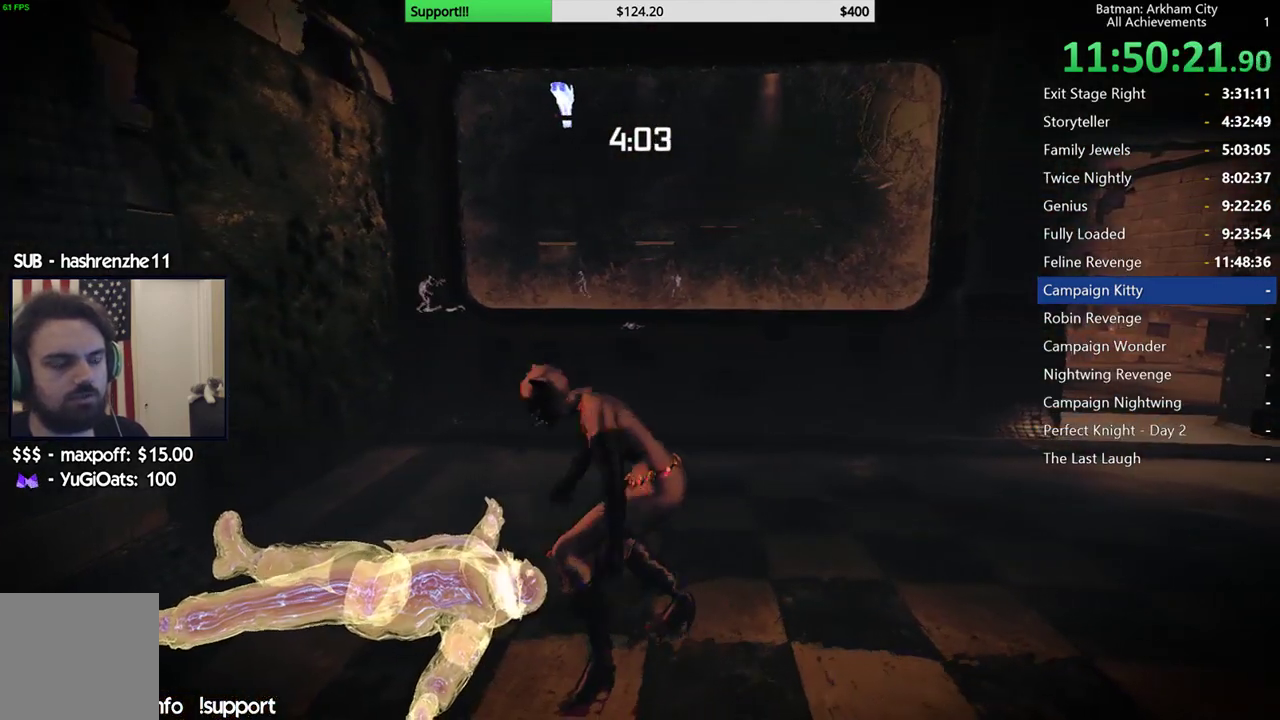
{"buttons": ["A"], "left_stick": "up-right", "right_stick": "center", "events": []}
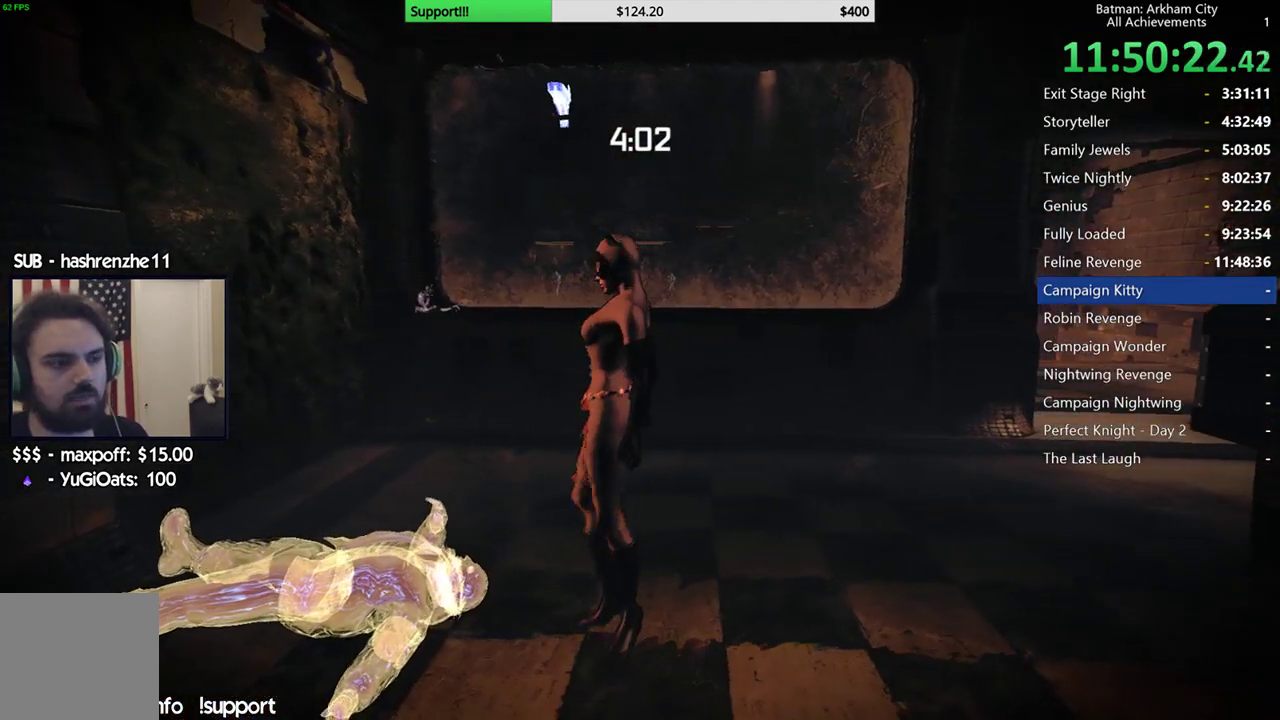
{"buttons": ["A"], "left_stick": "up-right", "right_stick": "center", "events": []}